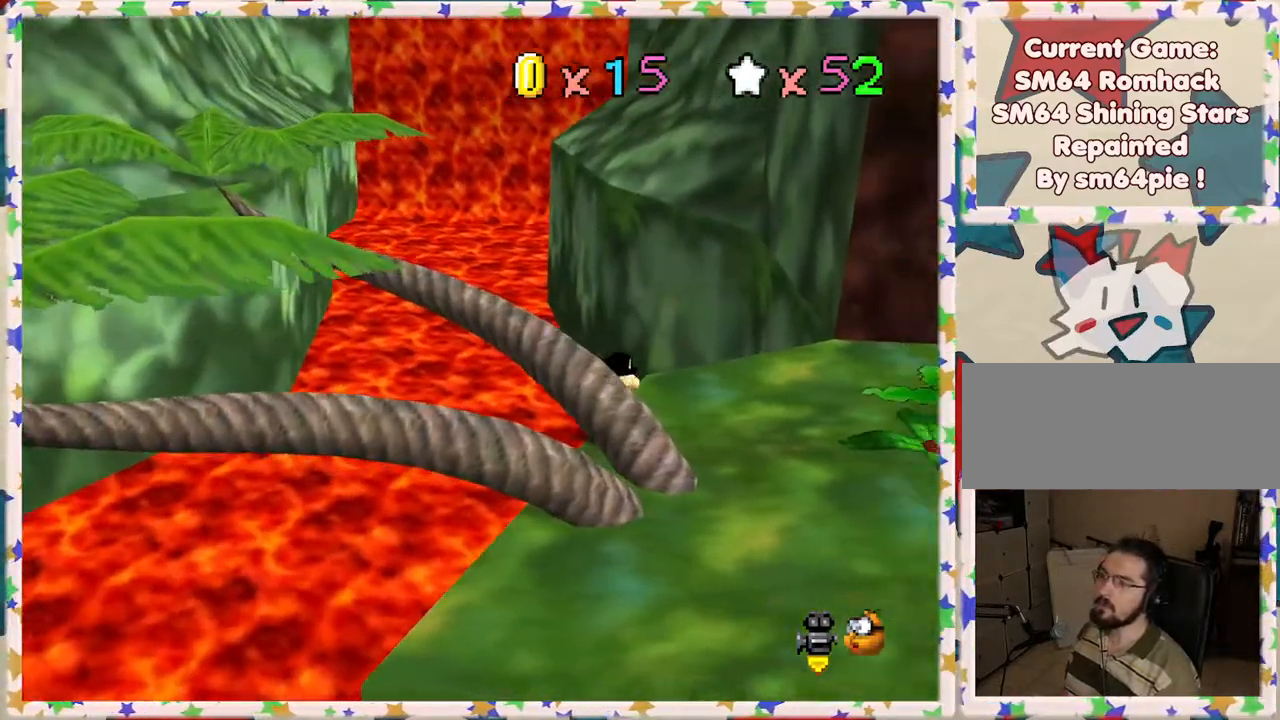
Gameplay with a controller (Nintendo layout); each line is a JSON object with the inputs held at the frame after it. "events" lists button and stick changes between this image and that frame as [ms after this image, input, new state], when the widget could be followed in between. Not read: L3 R3.
{"buttons": [], "left_stick": "up", "events": [[233, "left_stick", "up-right"], [367, "left_stick", "up"]]}
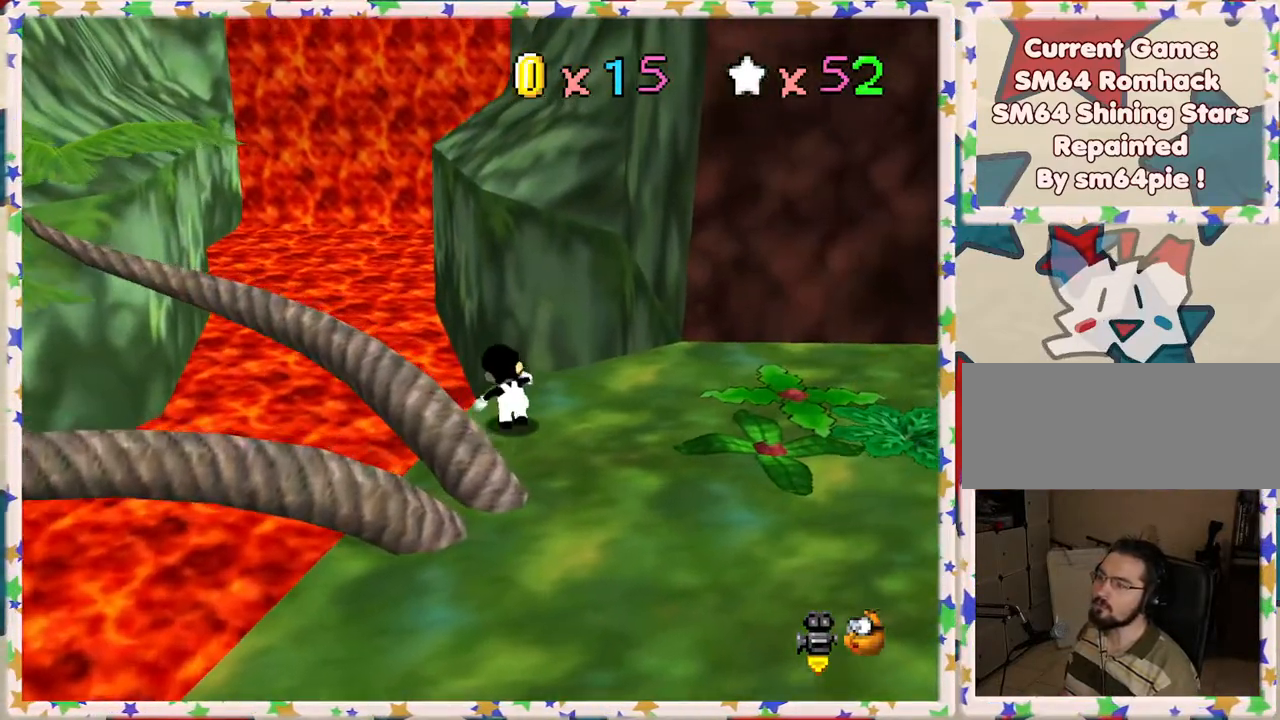
{"buttons": ["A"], "left_stick": "down-right", "events": [[17, "left_stick", "up-left"], [183, "A", "down"], [383, "left_stick", "center"], [450, "left_stick", "down-right"]]}
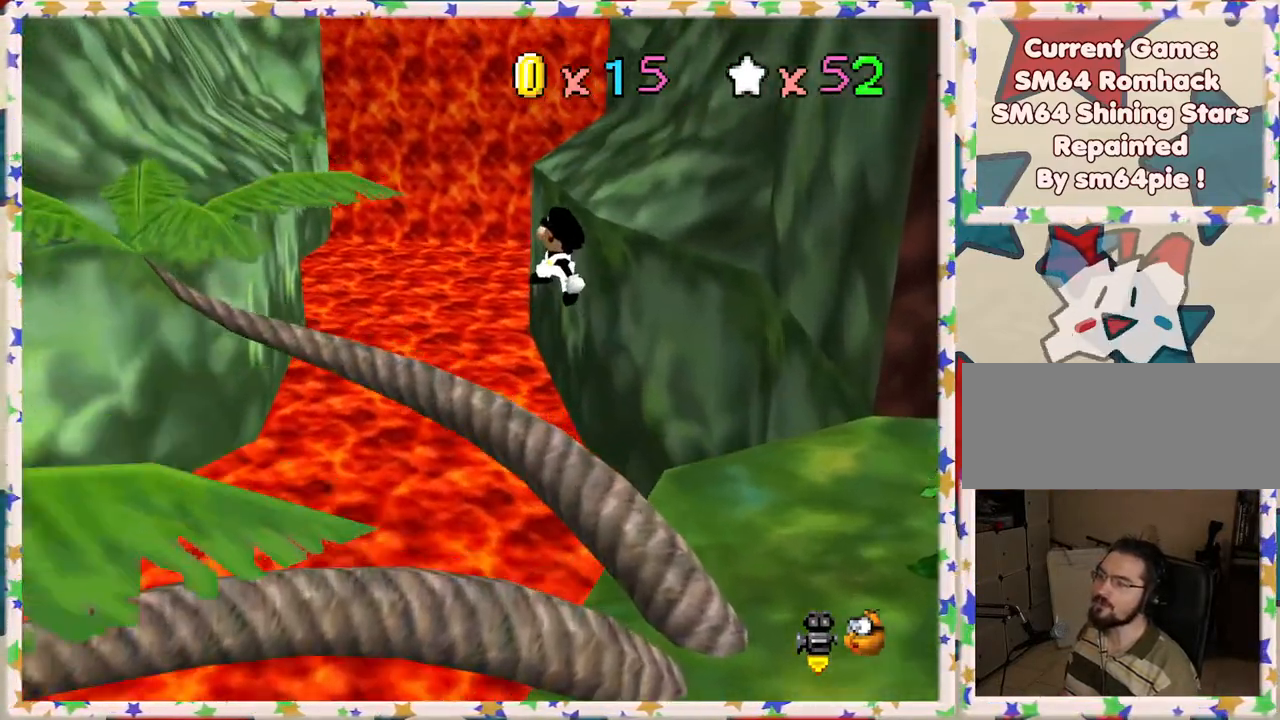
{"buttons": ["A", "B"], "left_stick": "right", "events": [[417, "left_stick", "right"], [500, "B", "down"]]}
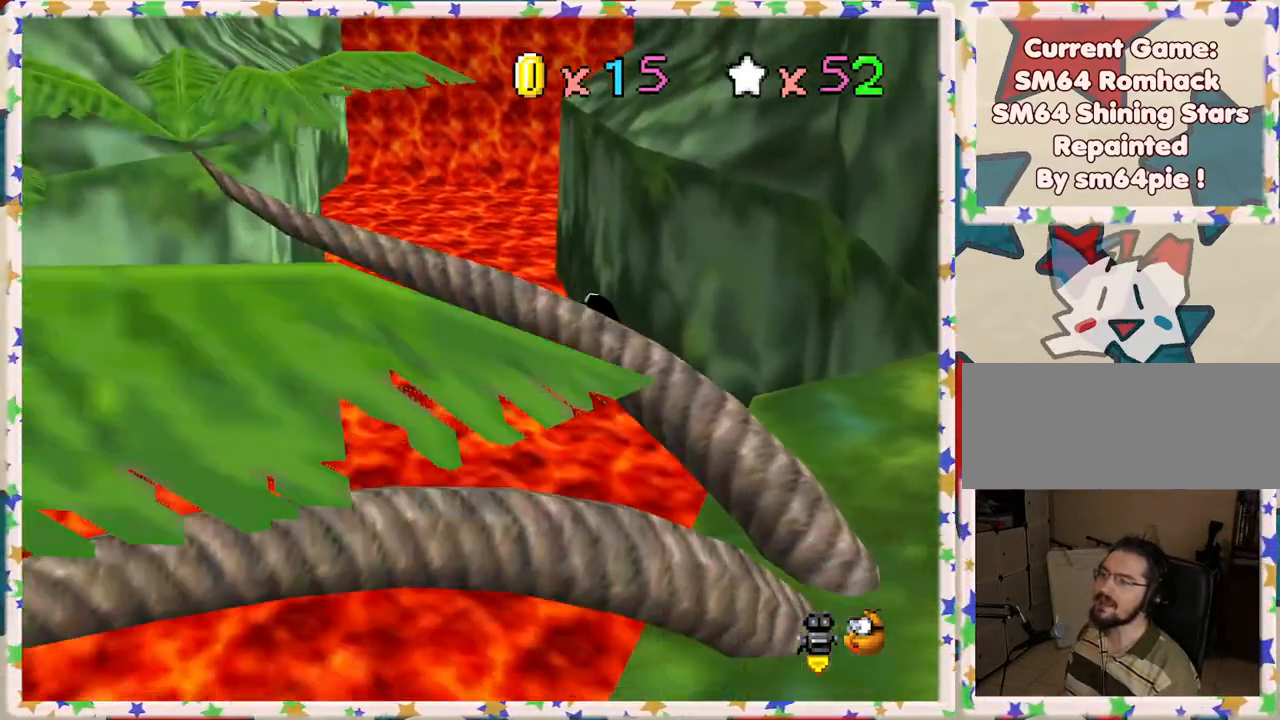
{"buttons": ["A"], "left_stick": "right", "events": [[500, "B", "up"]]}
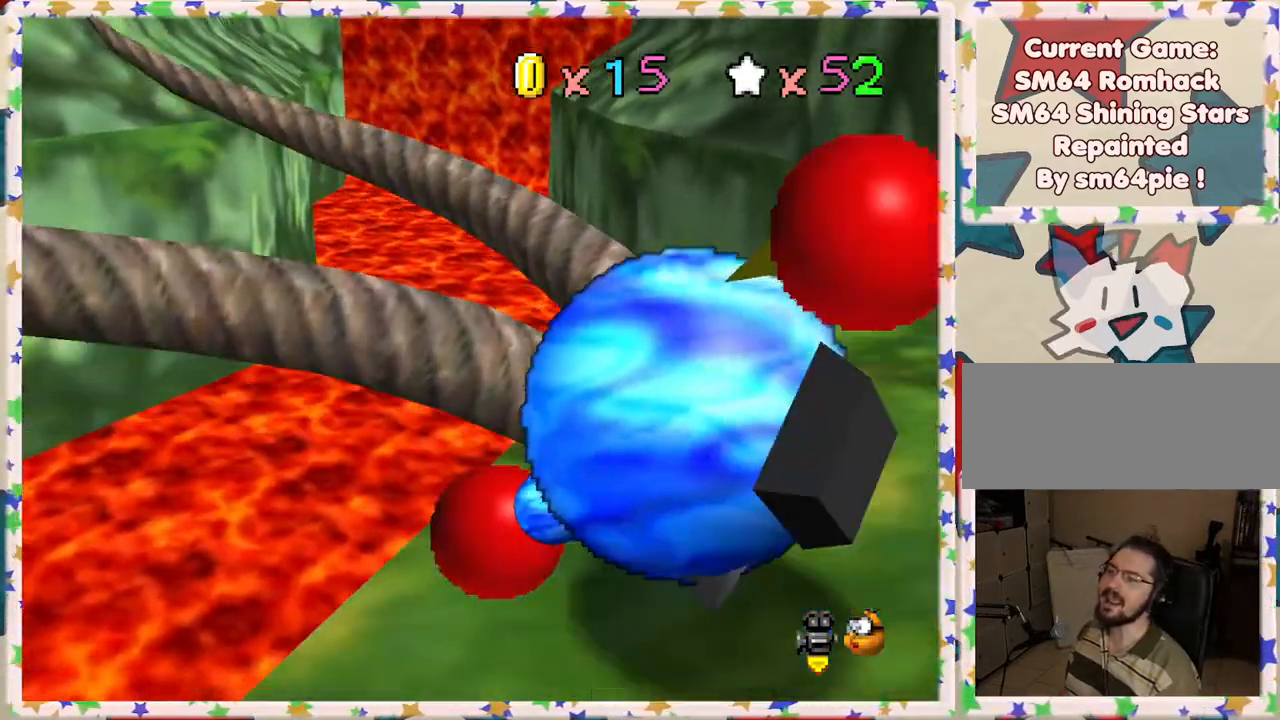
{"buttons": ["C_LEFT"], "left_stick": "left", "events": [[117, "A", "up"], [200, "A", "down"], [350, "A", "up"], [367, "left_stick", "center"], [417, "left_stick", "left"], [500, "C_LEFT", "down"]]}
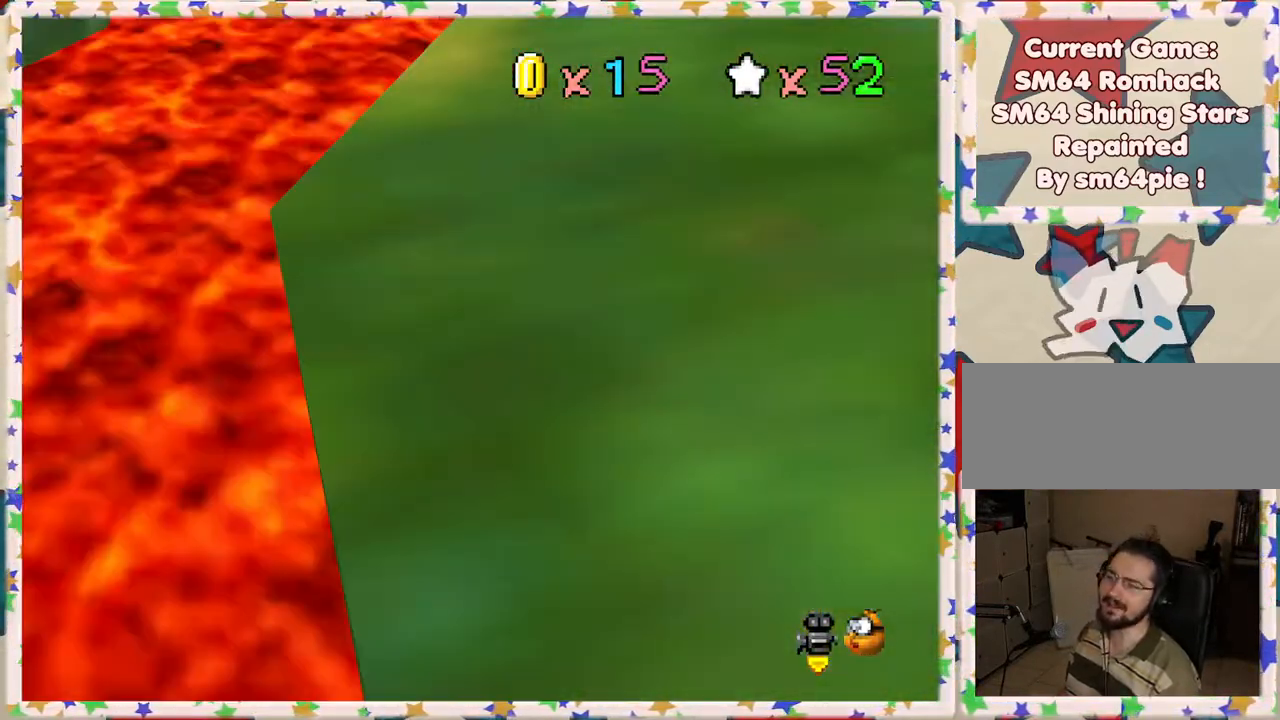
{"buttons": [], "left_stick": "down-right", "events": [[117, "left_stick", "down"], [183, "C_LEFT", "up"], [183, "left_stick", "down-right"]]}
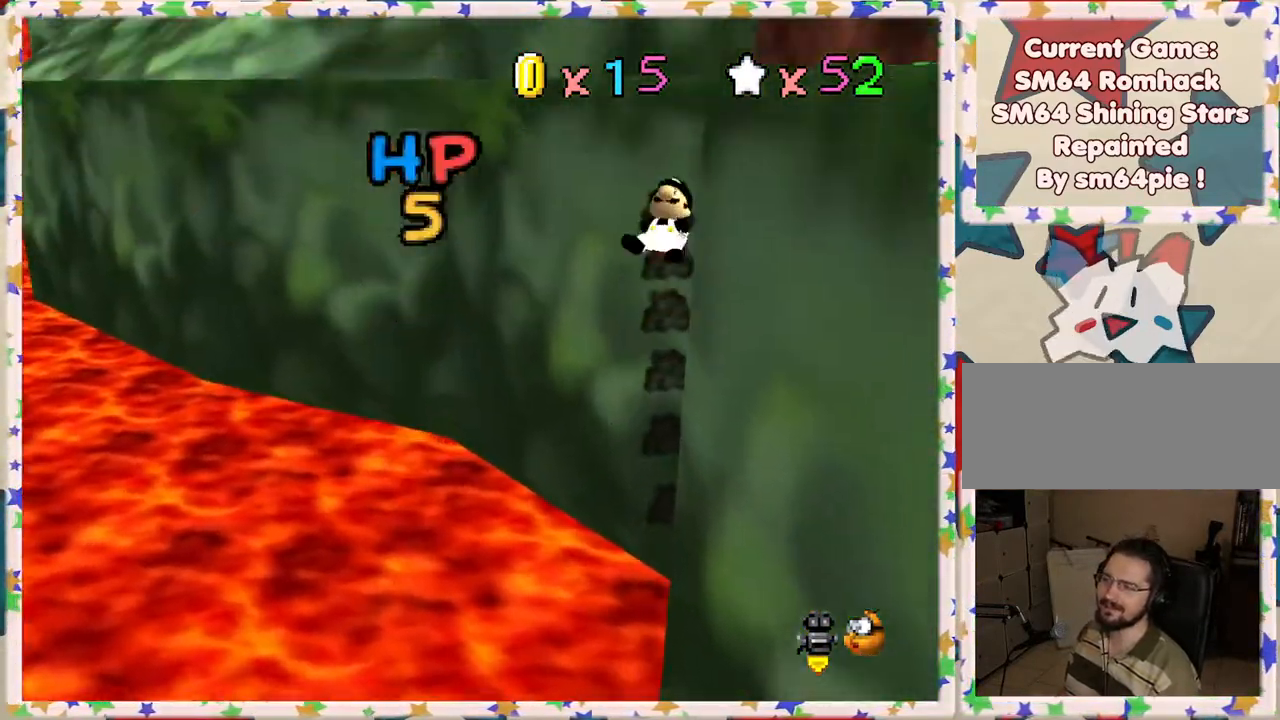
{"buttons": [], "left_stick": "right", "events": [[50, "left_stick", "right"]]}
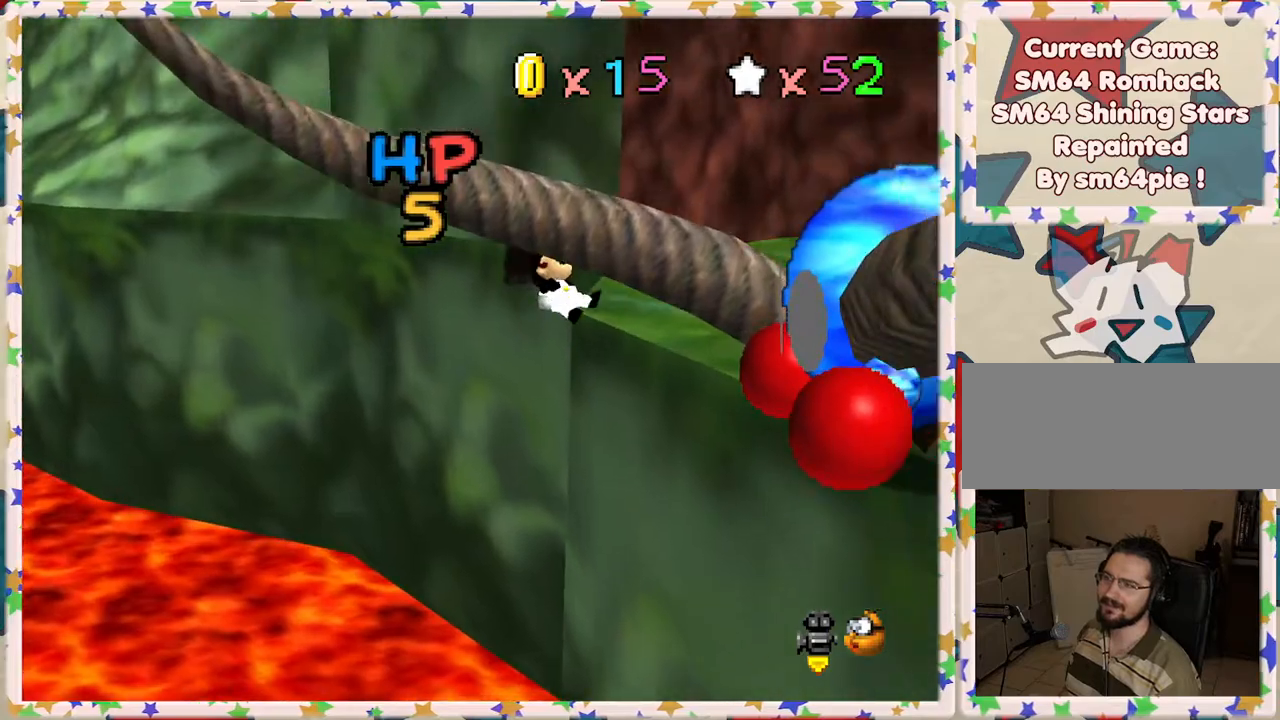
{"buttons": [], "left_stick": "right", "events": []}
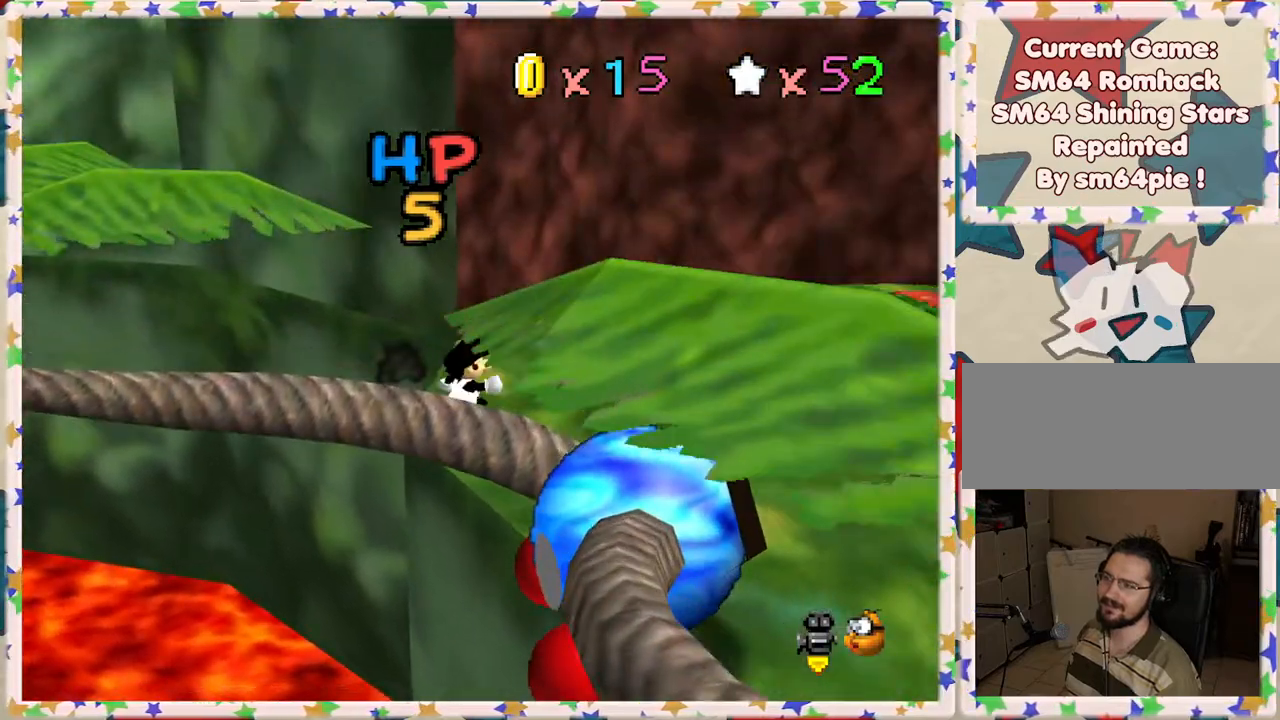
{"buttons": [], "left_stick": "up", "events": [[50, "C_LEFT", "down"], [133, "left_stick", "up-right"], [183, "C_LEFT", "up"], [400, "left_stick", "up"]]}
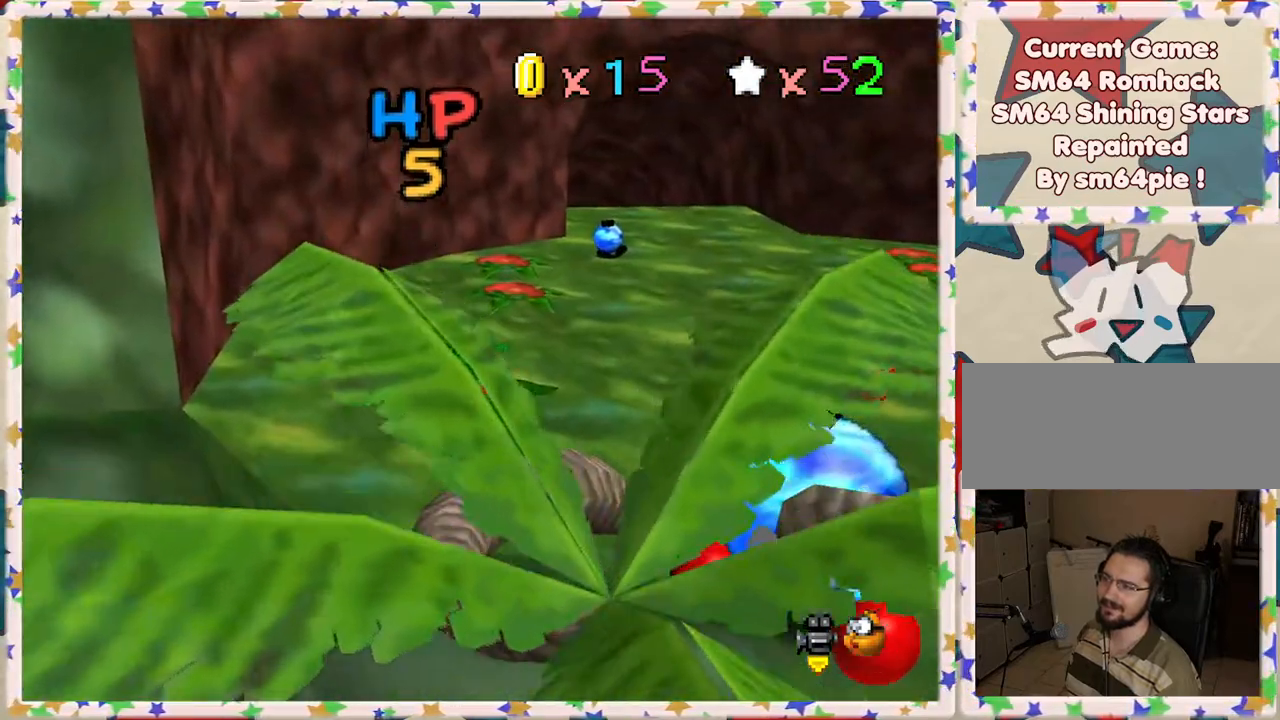
{"buttons": ["A", "Z"], "left_stick": "up-right", "events": [[100, "Z", "down"], [117, "A", "down"], [233, "left_stick", "up-right"]]}
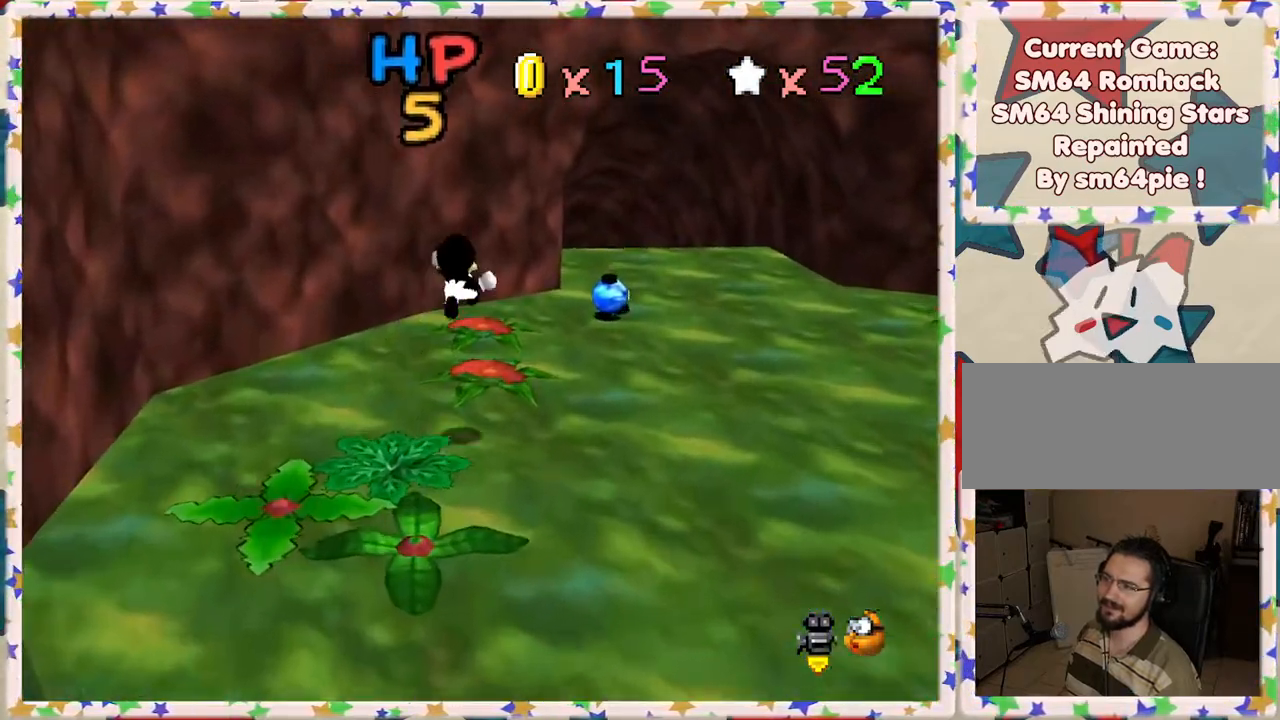
{"buttons": [], "left_stick": "up-right", "events": [[200, "left_stick", "up"], [317, "A", "up"], [367, "left_stick", "up-right"], [383, "Z", "up"]]}
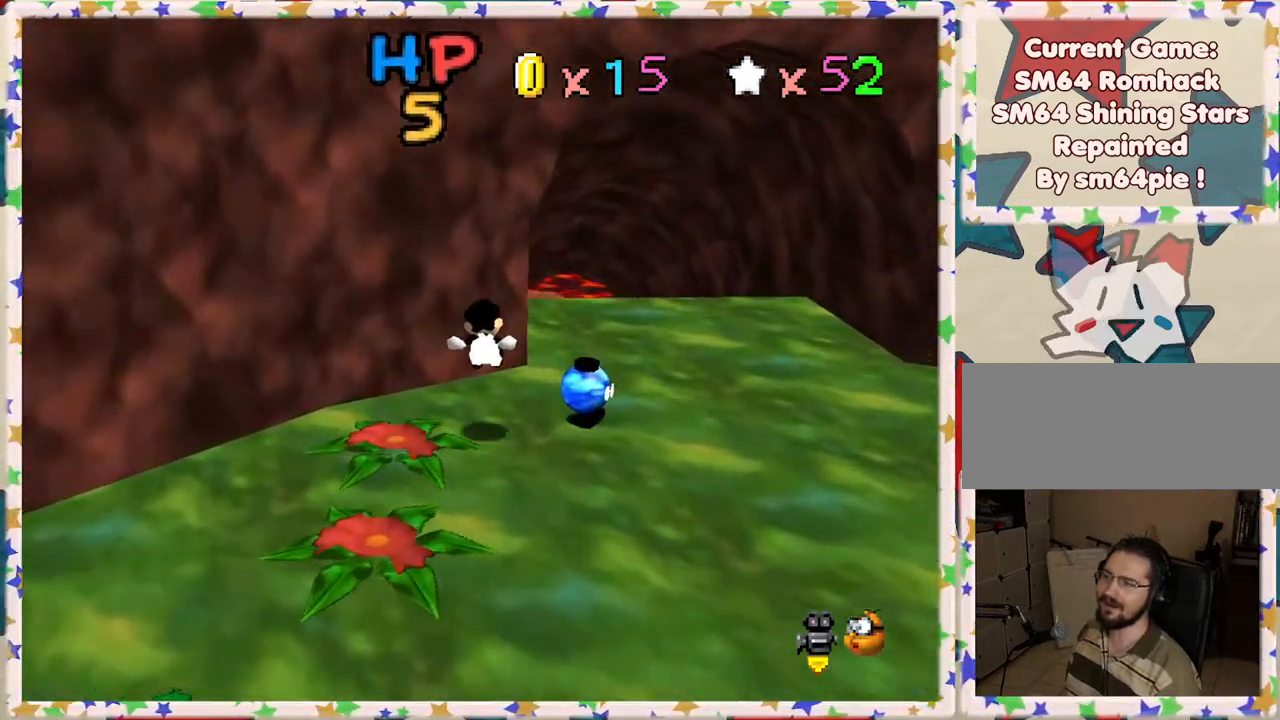
{"buttons": [], "left_stick": "up", "events": [[383, "left_stick", "up"]]}
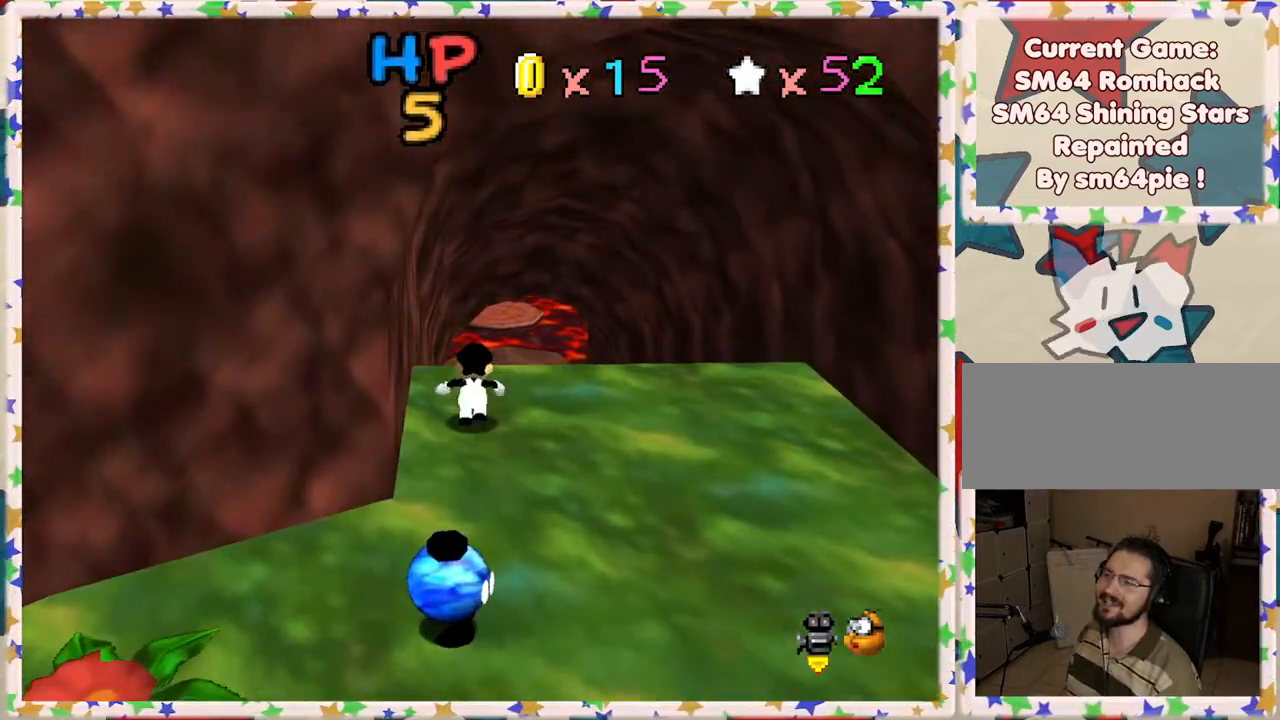
{"buttons": [], "left_stick": "up-right", "events": [[67, "B", "down"], [200, "B", "up"], [283, "left_stick", "up-right"]]}
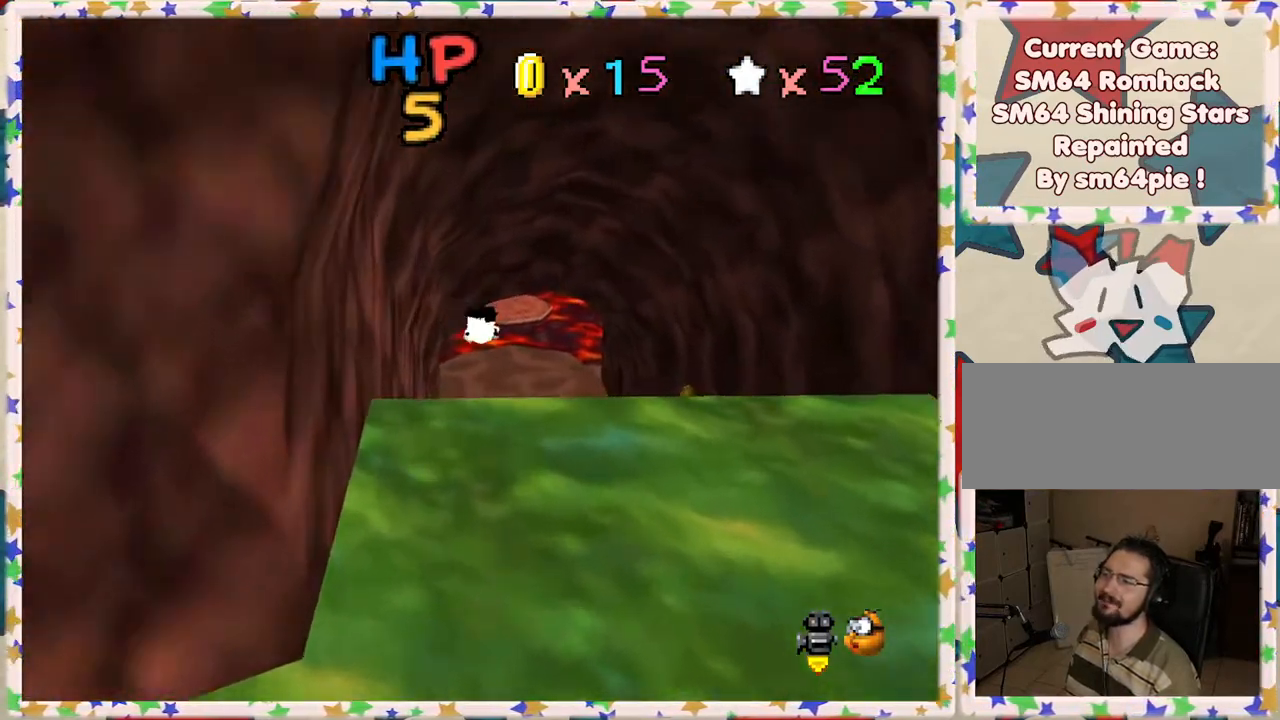
{"buttons": ["A"], "left_stick": "up", "events": [[333, "left_stick", "up"], [400, "A", "down"]]}
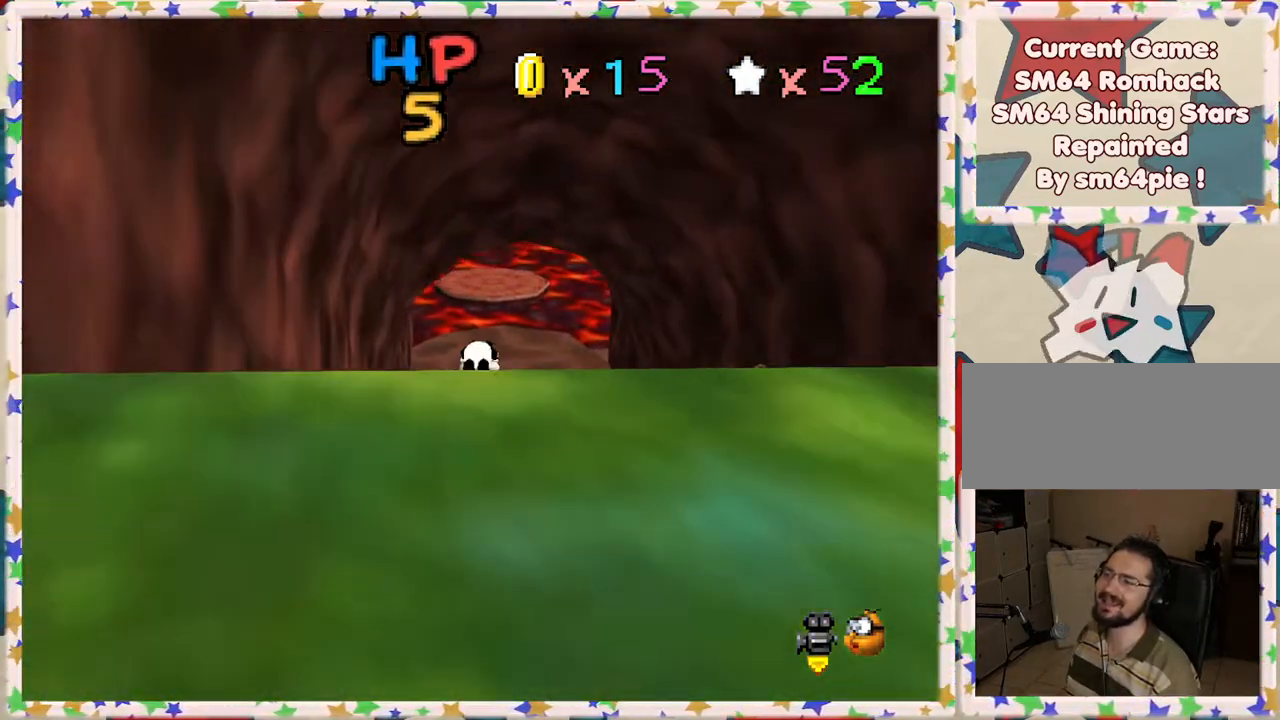
{"buttons": [], "left_stick": "up", "events": [[67, "A", "up"]]}
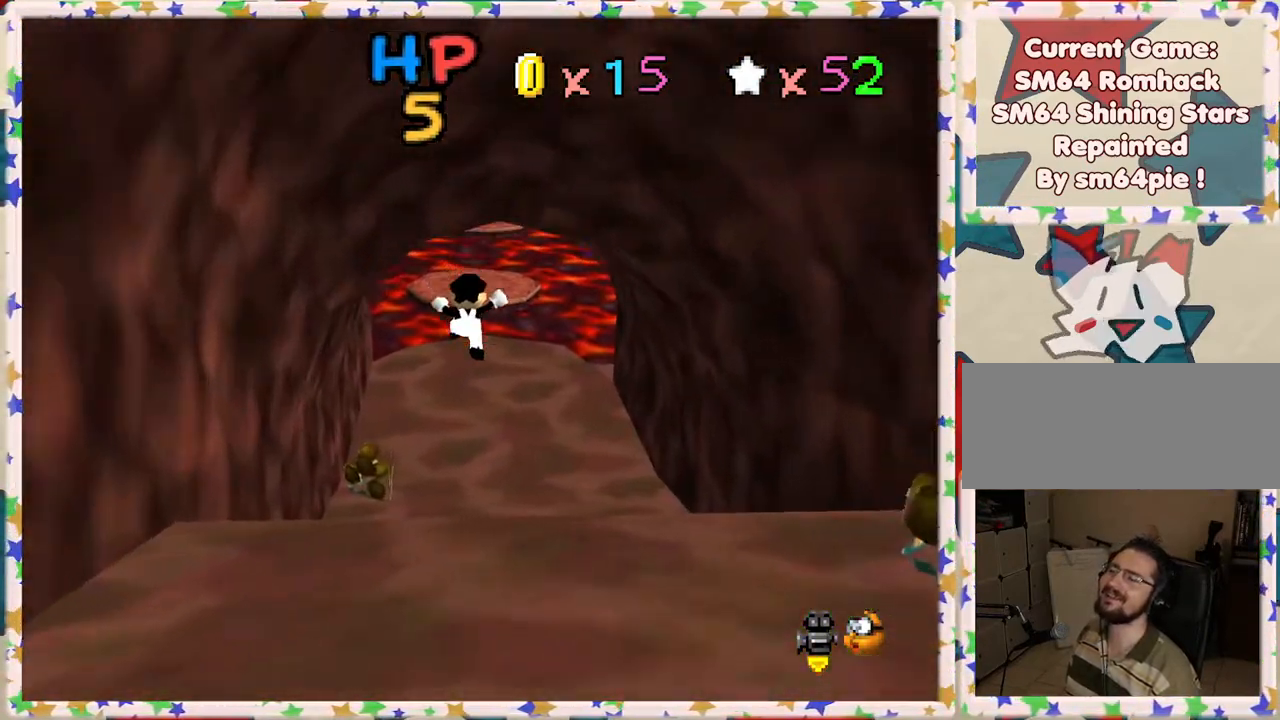
{"buttons": [], "left_stick": "up", "events": []}
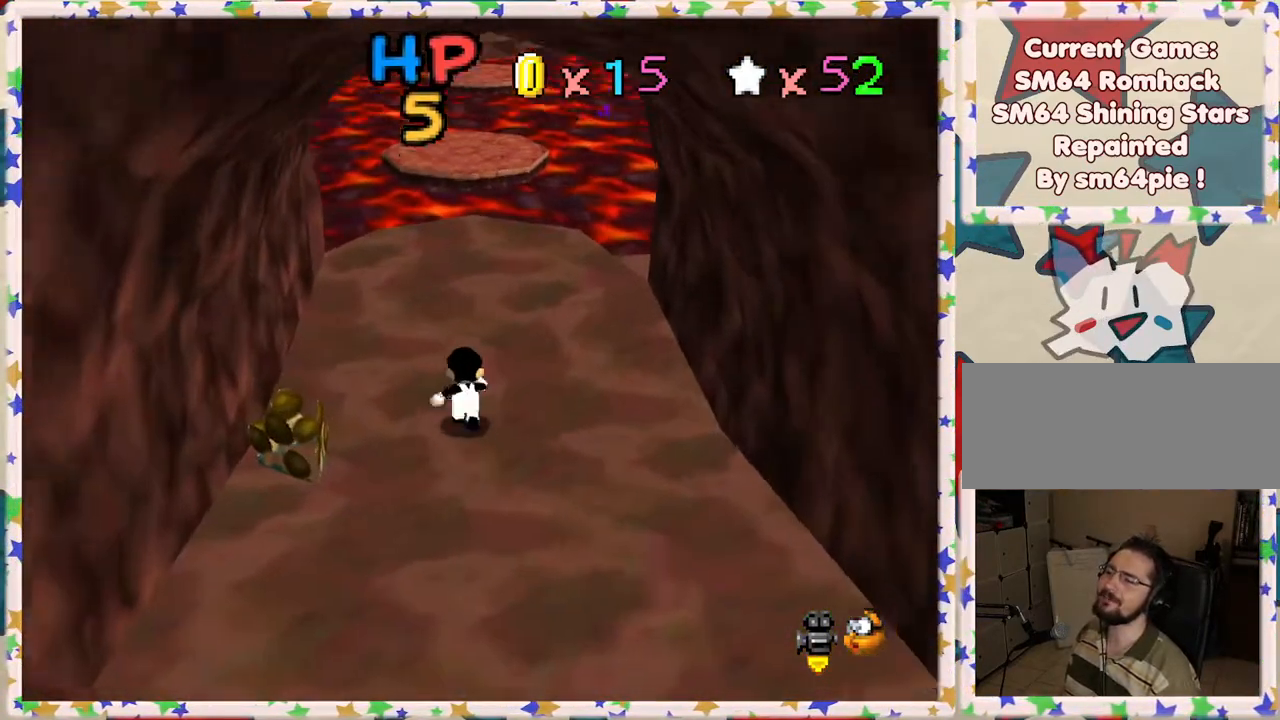
{"buttons": [], "left_stick": "up", "events": []}
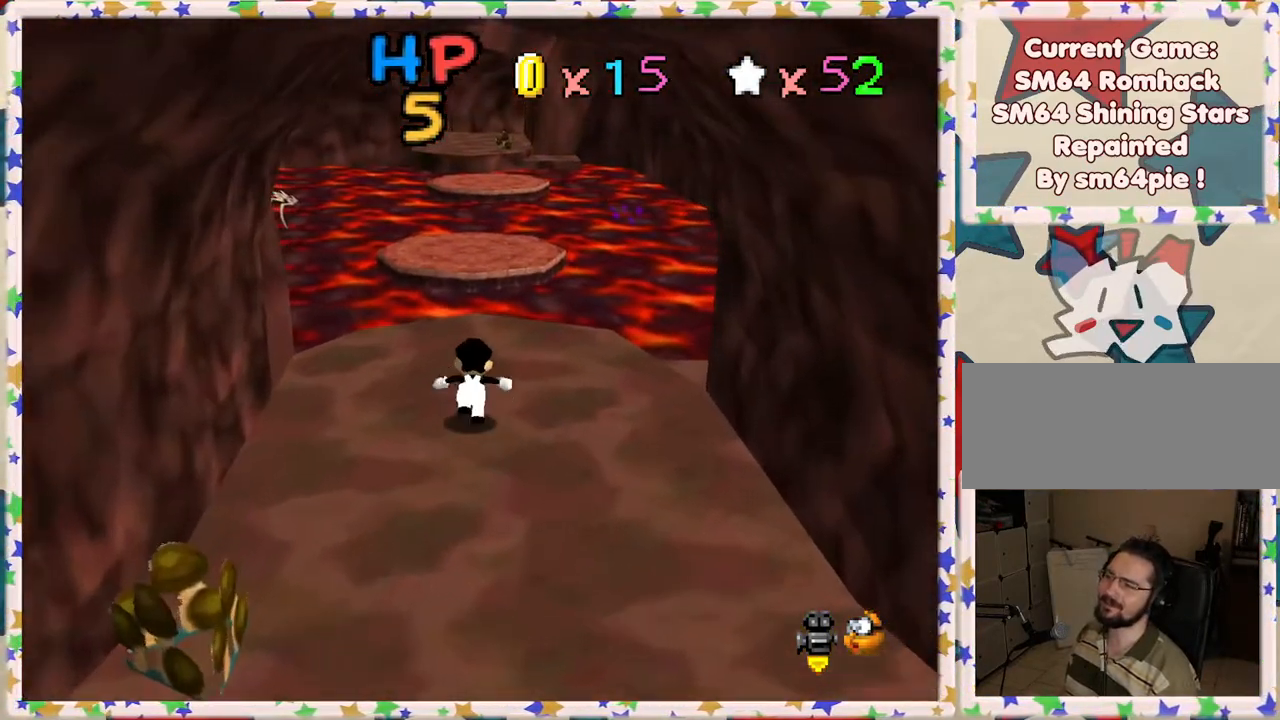
{"buttons": ["Z"], "left_stick": "up", "events": [[100, "Z", "down"], [133, "A", "down"], [300, "A", "up"]]}
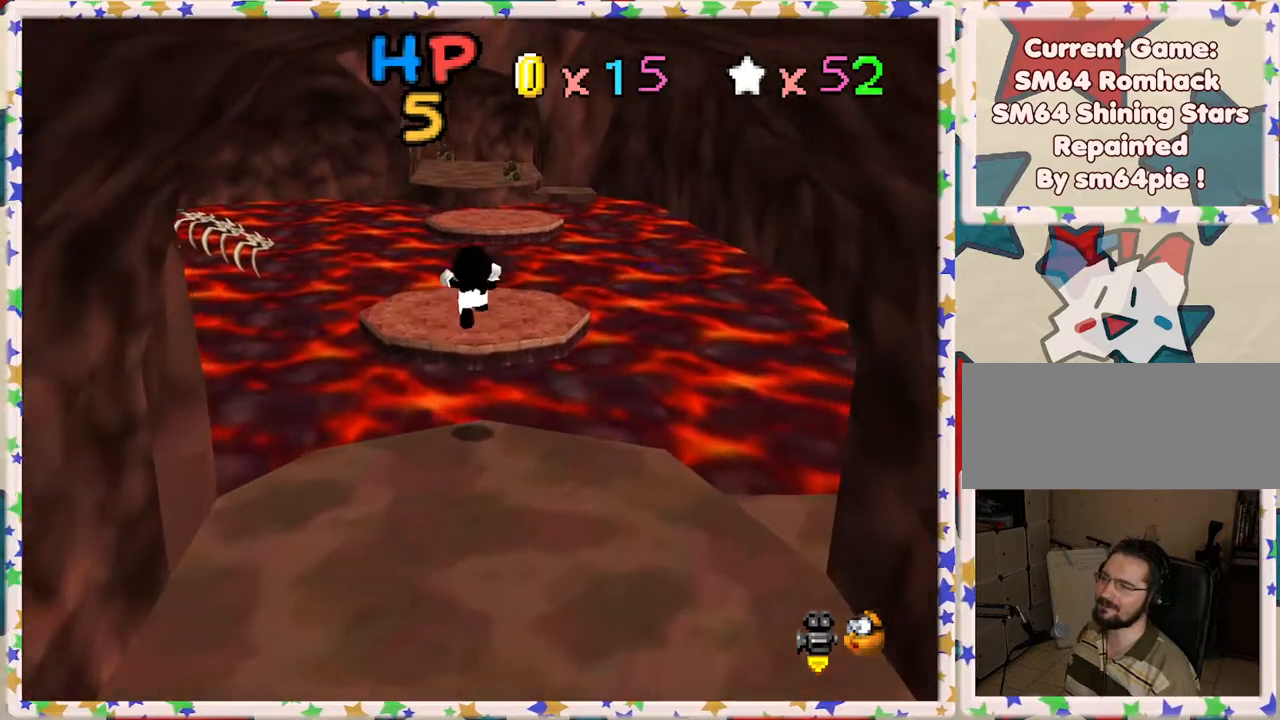
{"buttons": ["Z"], "left_stick": "up", "events": [[83, "left_stick", "center"], [133, "left_stick", "down-right"], [333, "left_stick", "center"], [400, "left_stick", "up"]]}
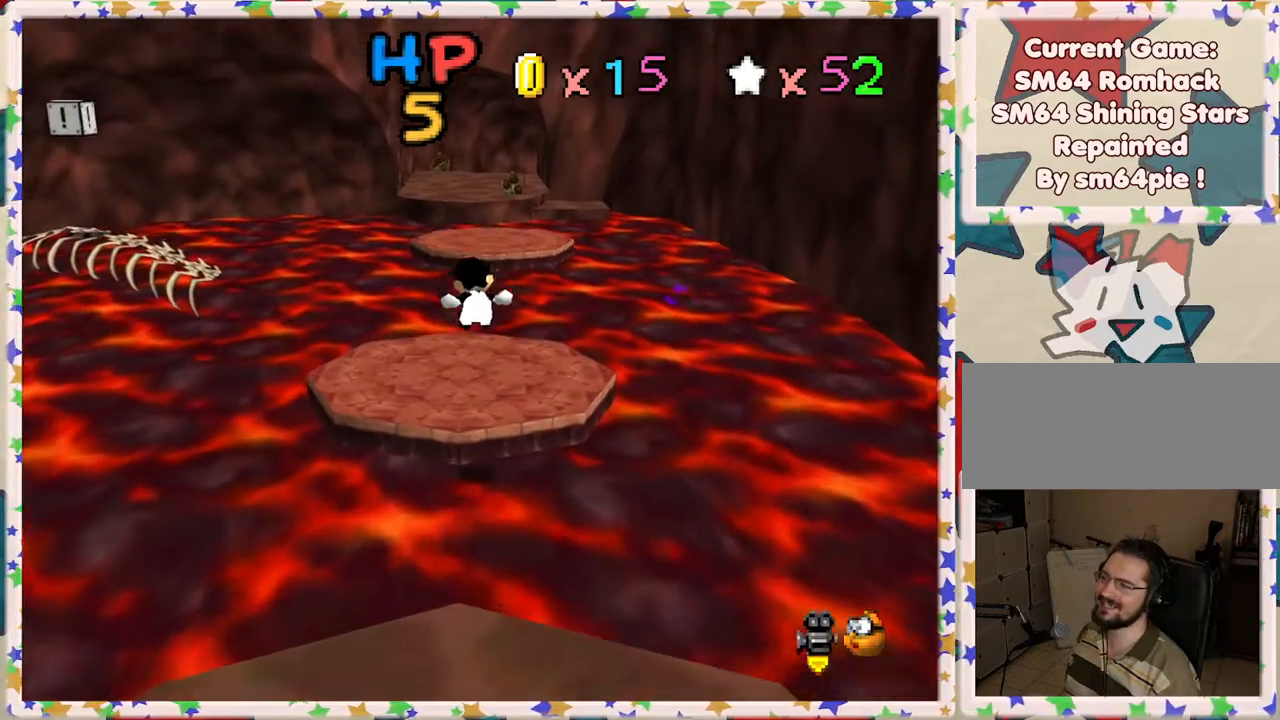
{"buttons": ["A", "Z"], "left_stick": "up", "events": [[283, "A", "down"]]}
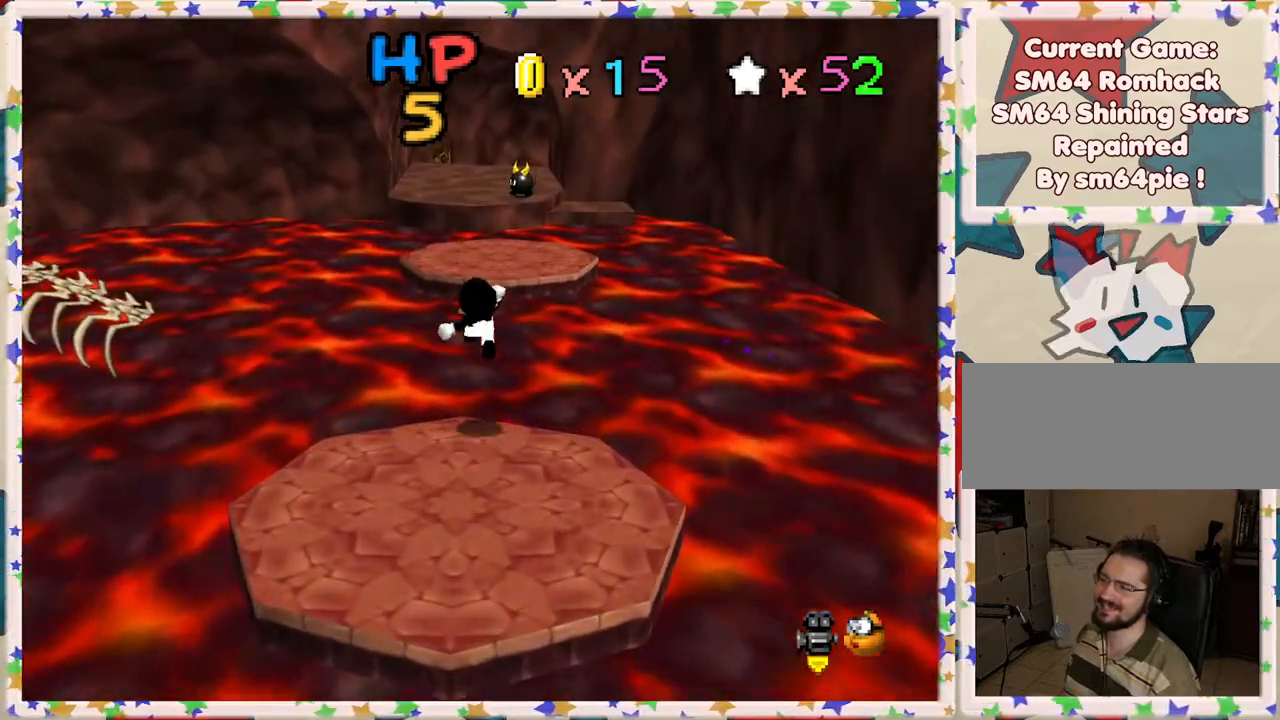
{"buttons": ["Z"], "left_stick": "up", "events": [[200, "A", "up"]]}
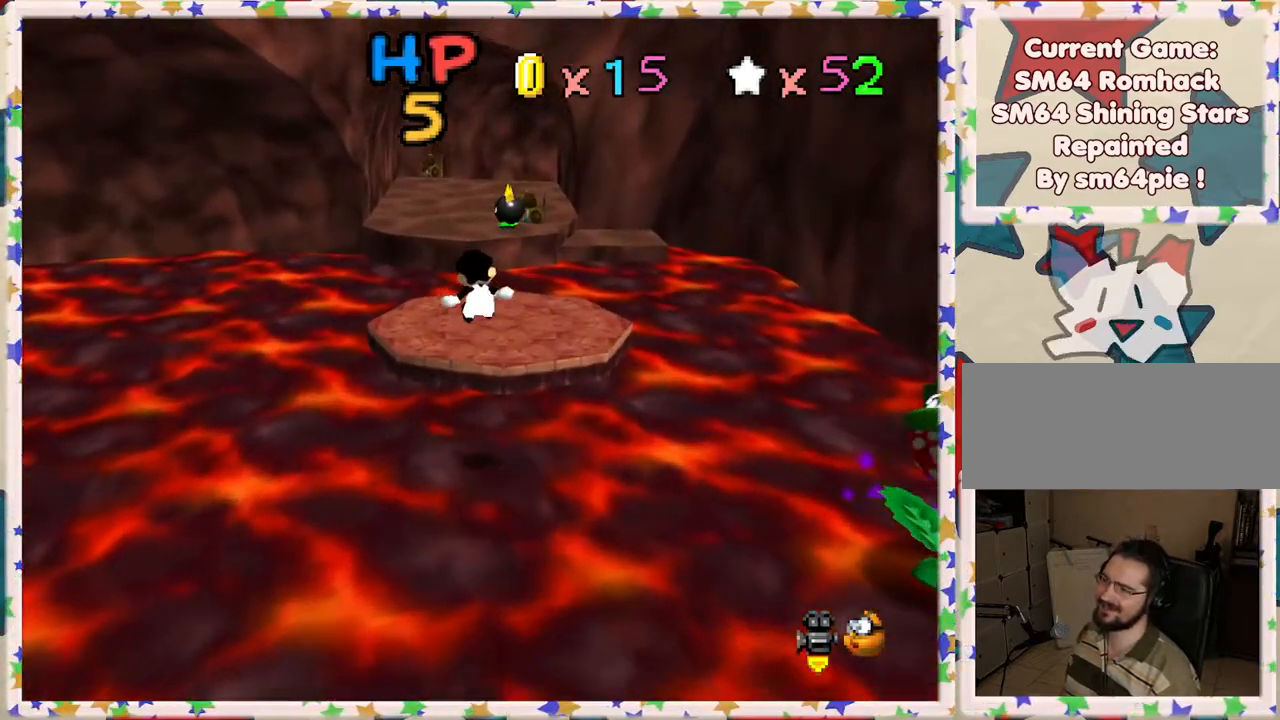
{"buttons": ["A", "Z"], "left_stick": "up", "events": [[383, "A", "down"]]}
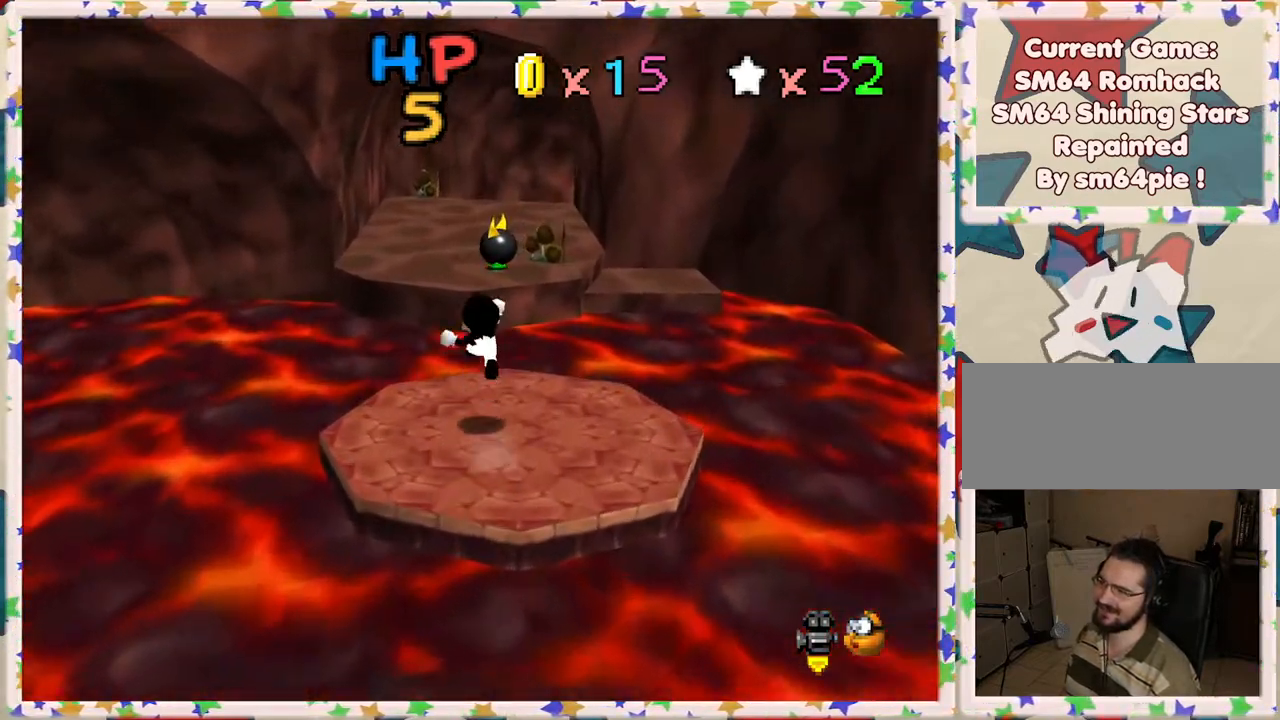
{"buttons": ["A", "Z"], "left_stick": "up-right", "events": [[383, "left_stick", "up-right"]]}
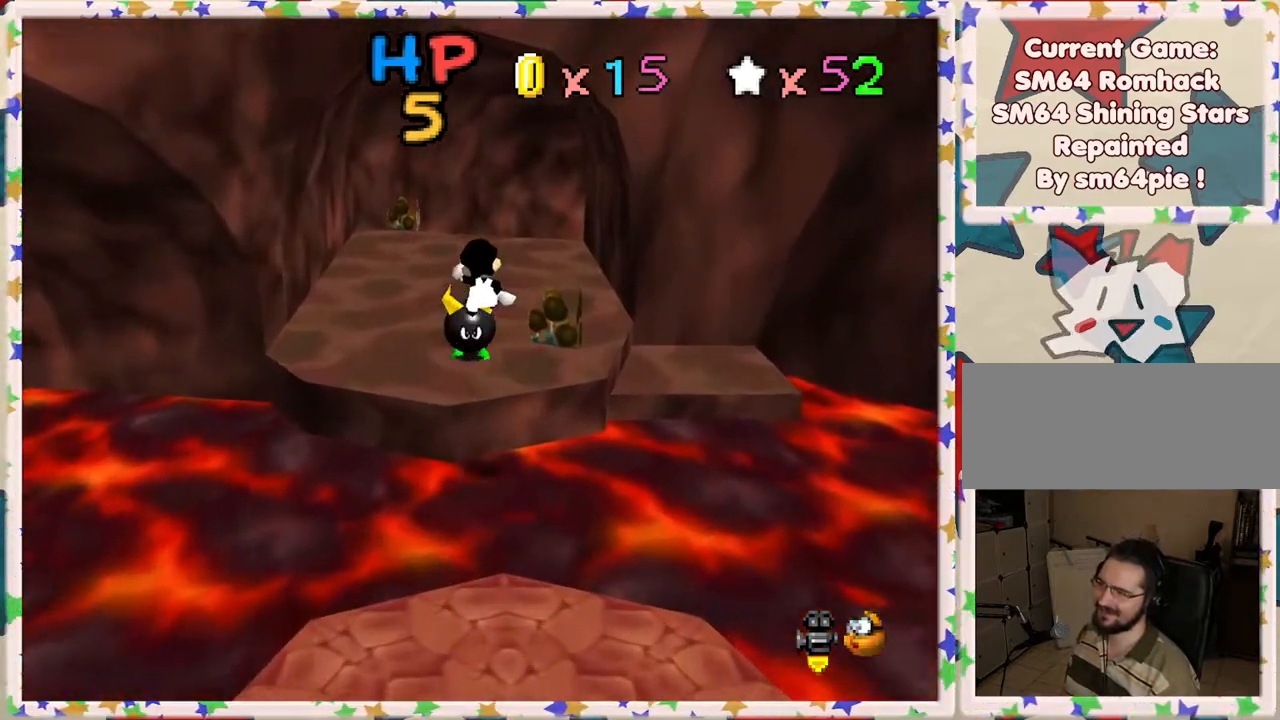
{"buttons": [], "left_stick": "up", "events": [[83, "Z", "up"], [283, "A", "up"], [333, "left_stick", "up"]]}
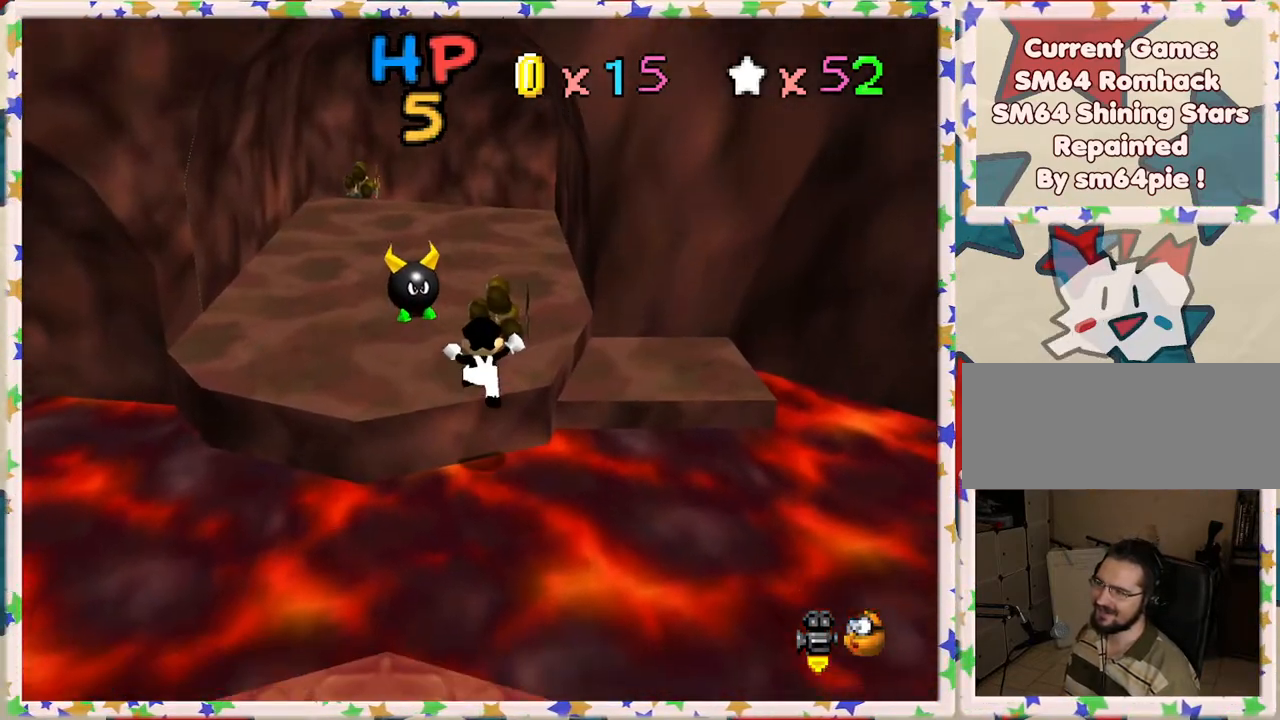
{"buttons": [], "left_stick": "up", "events": [[150, "A", "down"], [417, "A", "up"]]}
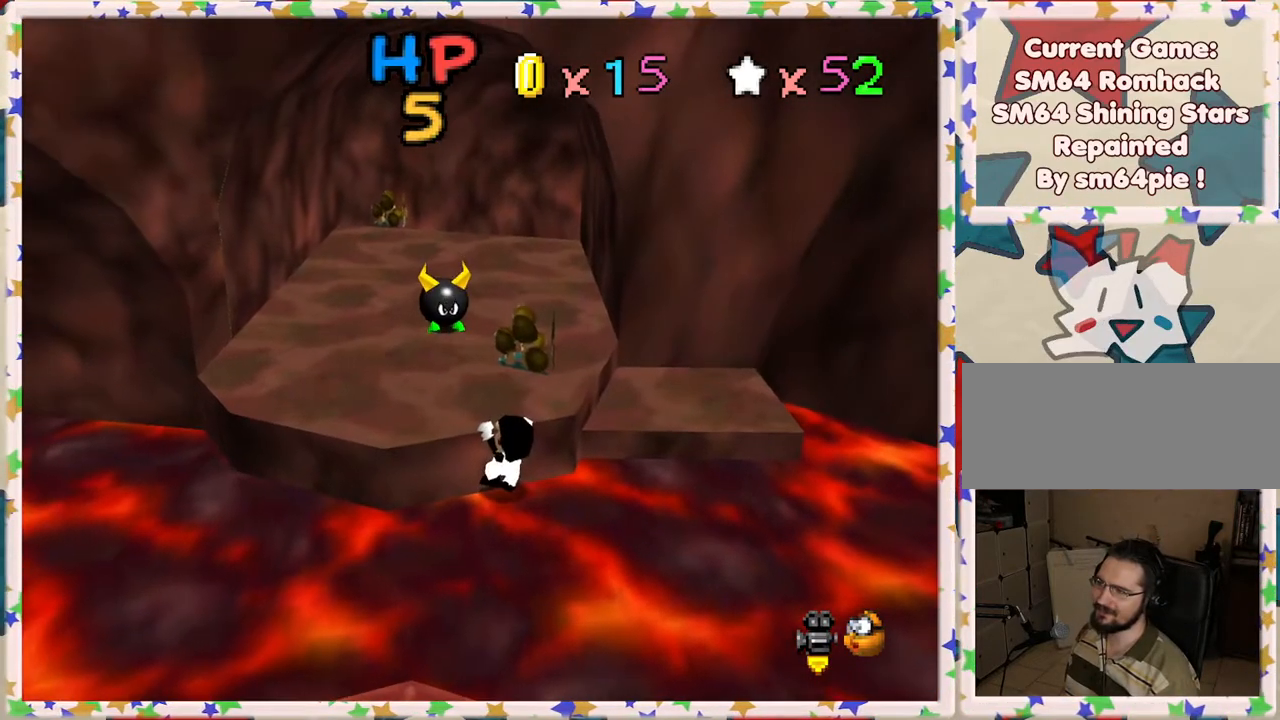
{"buttons": [], "left_stick": "up-right", "events": [[150, "A", "down"], [300, "A", "up"], [367, "left_stick", "up-right"]]}
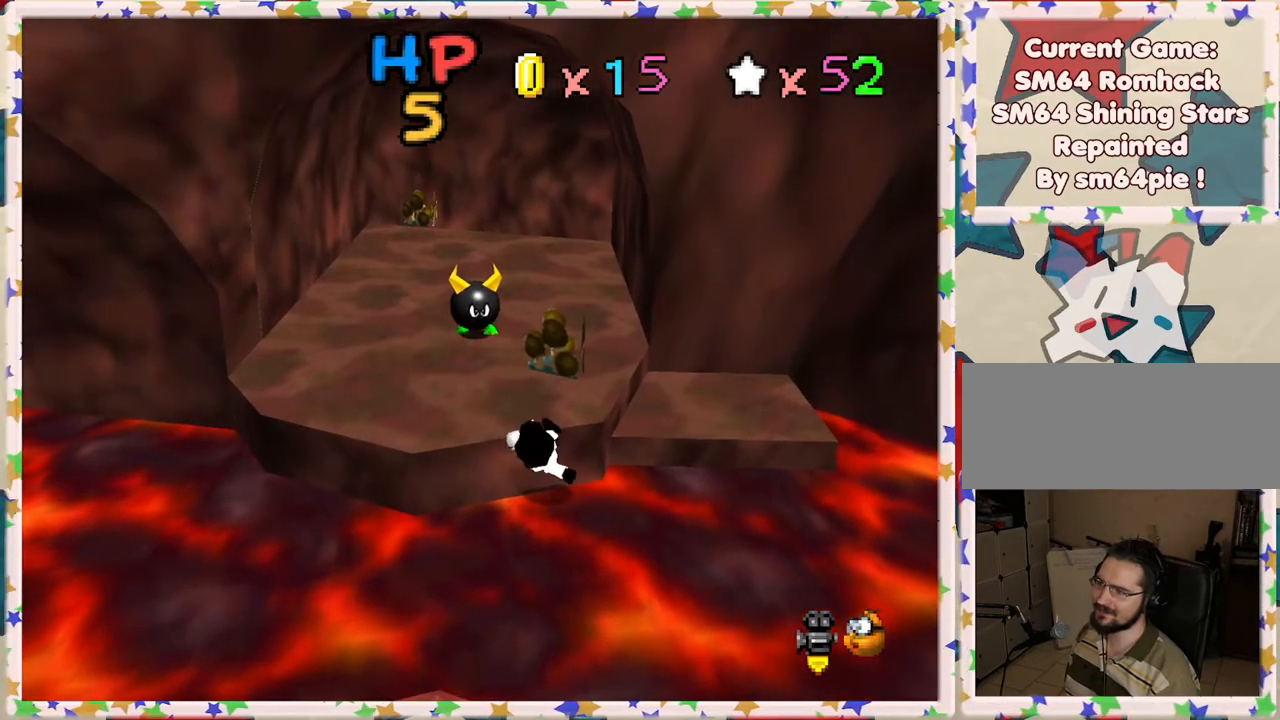
{"buttons": [], "left_stick": "up", "events": [[200, "left_stick", "right"], [433, "left_stick", "up"]]}
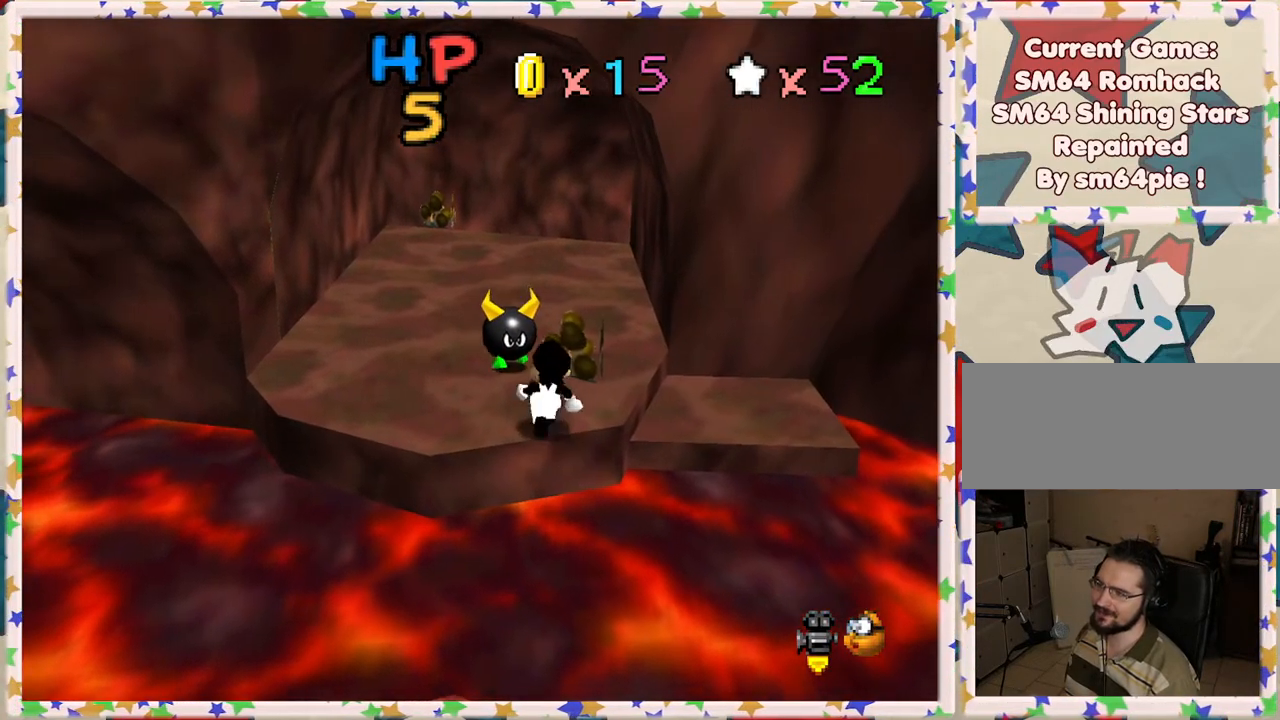
{"buttons": [], "left_stick": "up", "events": [[100, "A", "down"], [400, "A", "up"]]}
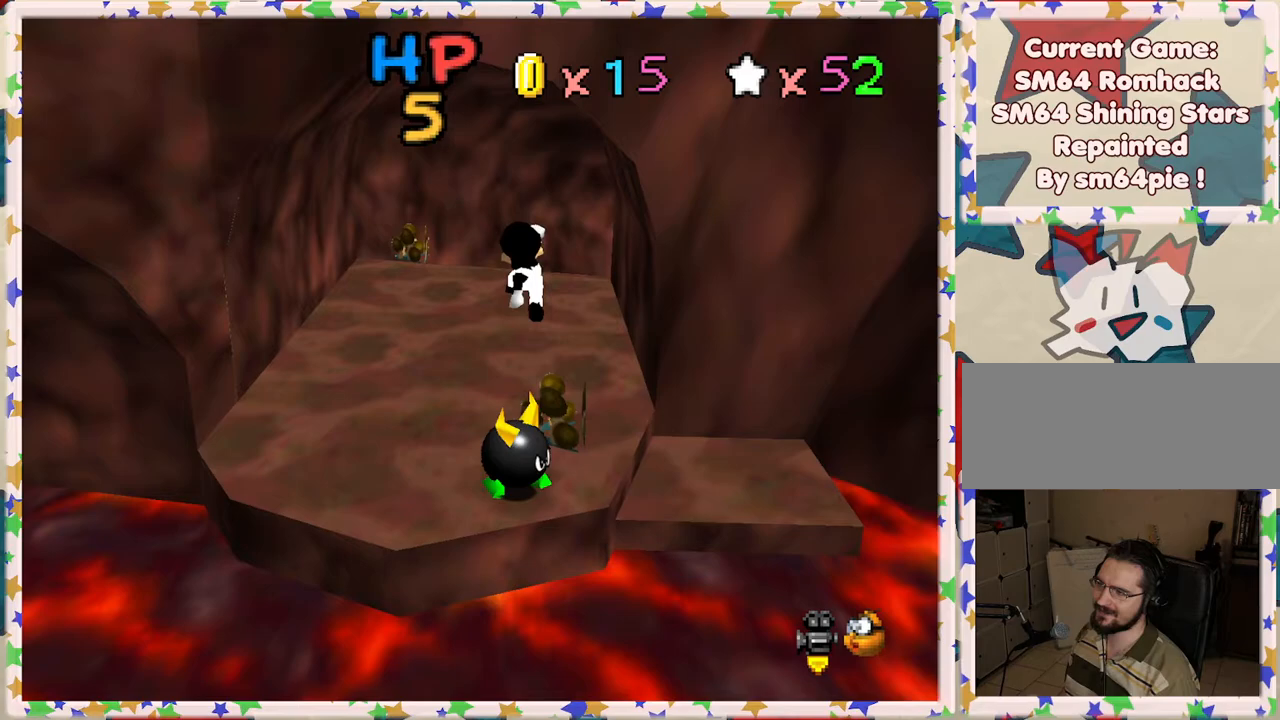
{"buttons": ["A"], "left_stick": "up", "events": [[483, "A", "down"]]}
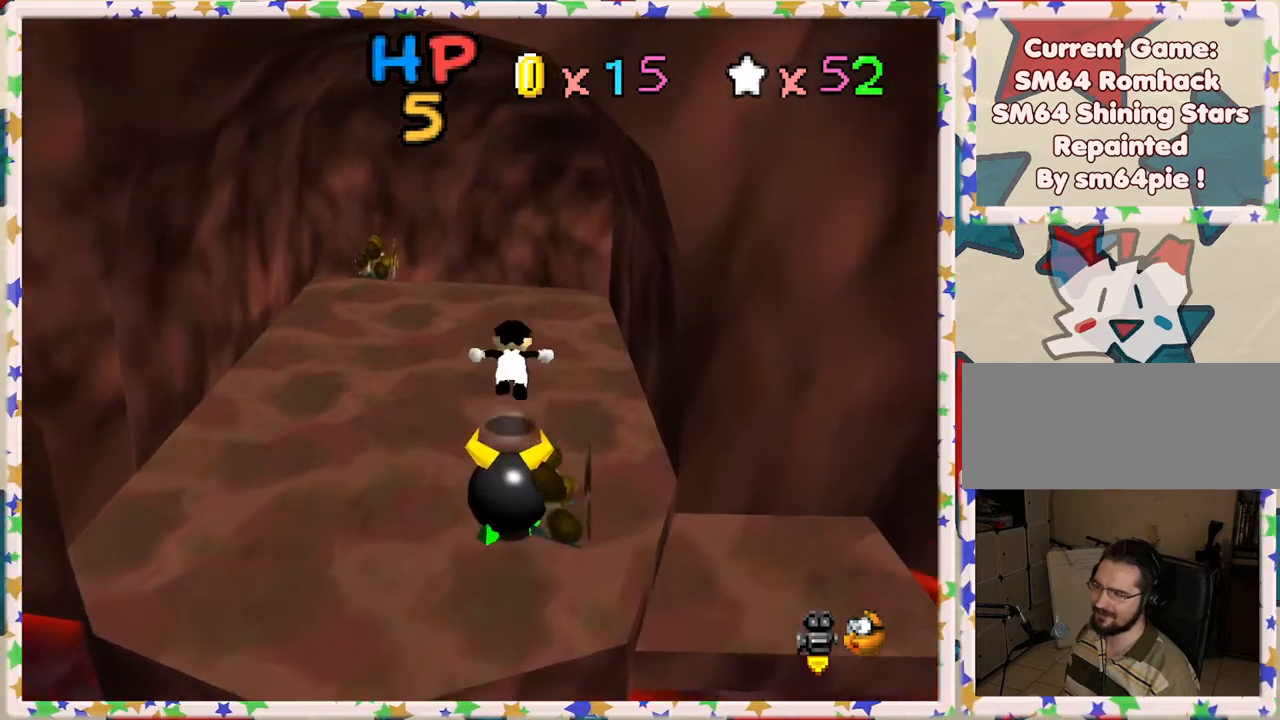
{"buttons": [], "left_stick": "up-right", "events": [[133, "A", "up"], [200, "B", "down"], [300, "B", "up"], [317, "left_stick", "up-right"]]}